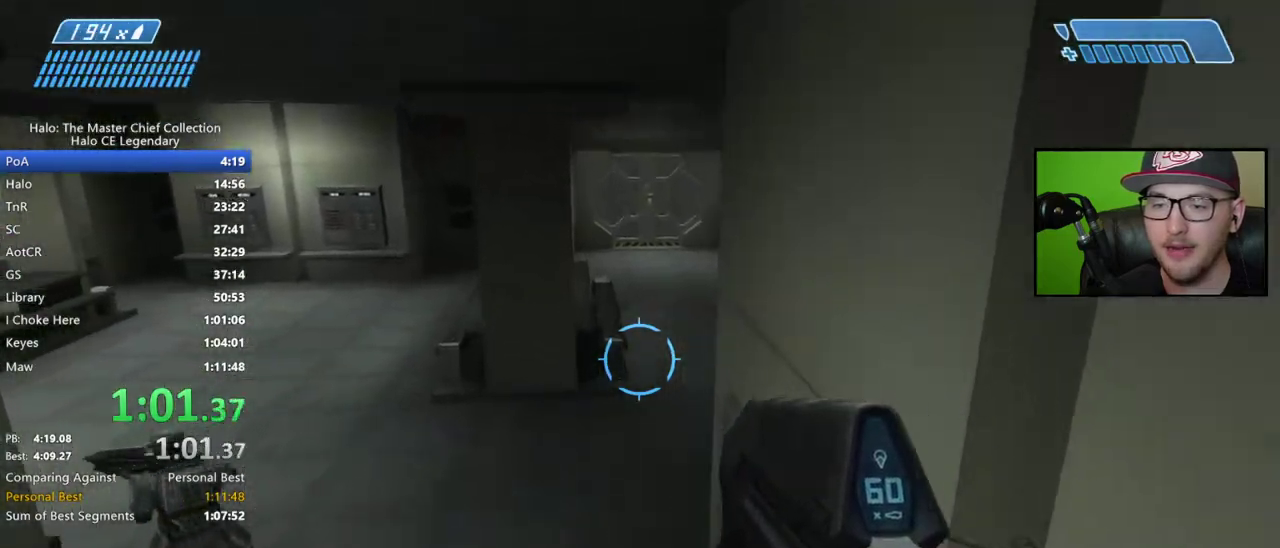
Gameplay with a controller (Xbox layout); each line is a JSON object with the inputs held at the frame after it. "events" lists button and stick changes between this image and that frame as [ms after this image, input, new state], when the widget could be followed in between.
{"buttons": [], "left_stick": "center", "right_stick": "up", "events": [[467, "right_stick", "up"]]}
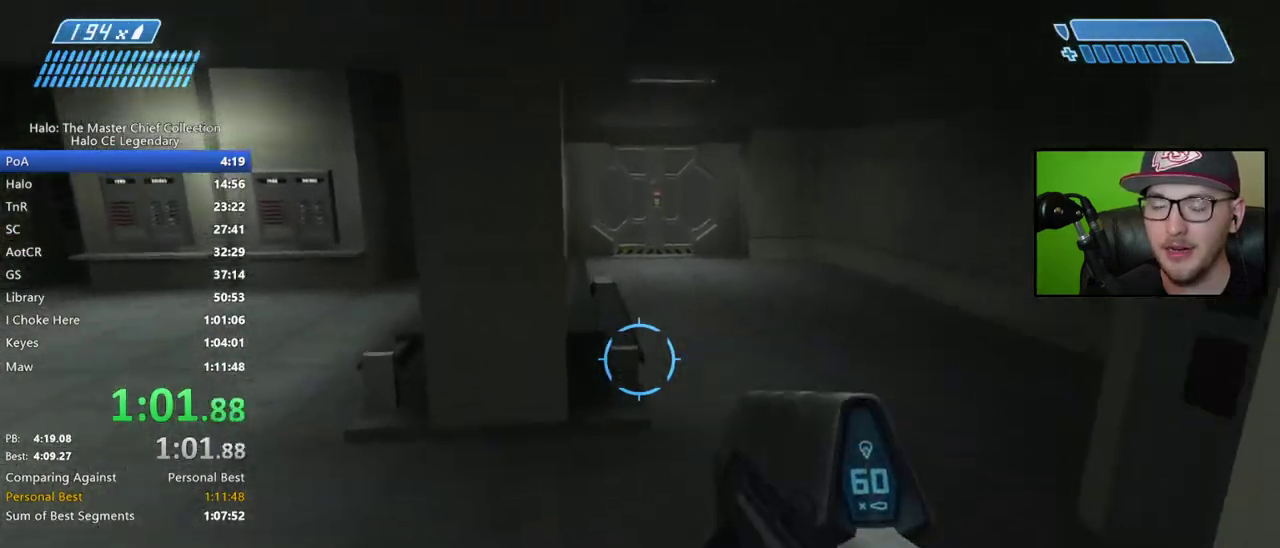
{"buttons": [], "left_stick": "center", "right_stick": "center", "events": [[67, "right_stick", "center"]]}
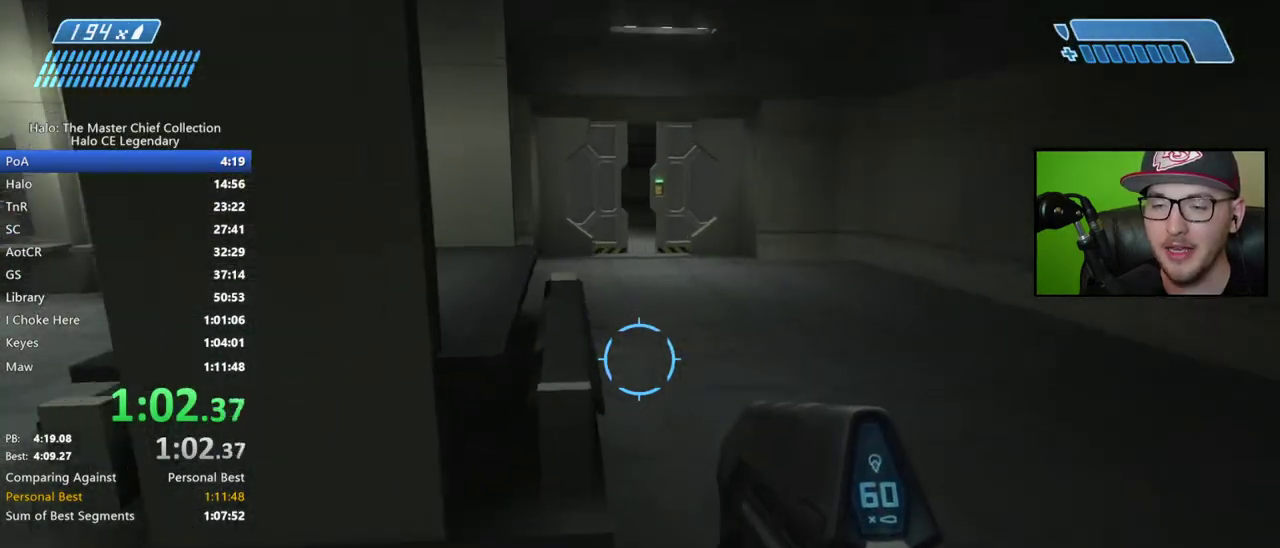
{"buttons": [], "left_stick": "center", "right_stick": "center", "events": [[167, "A", "down"], [283, "A", "up"]]}
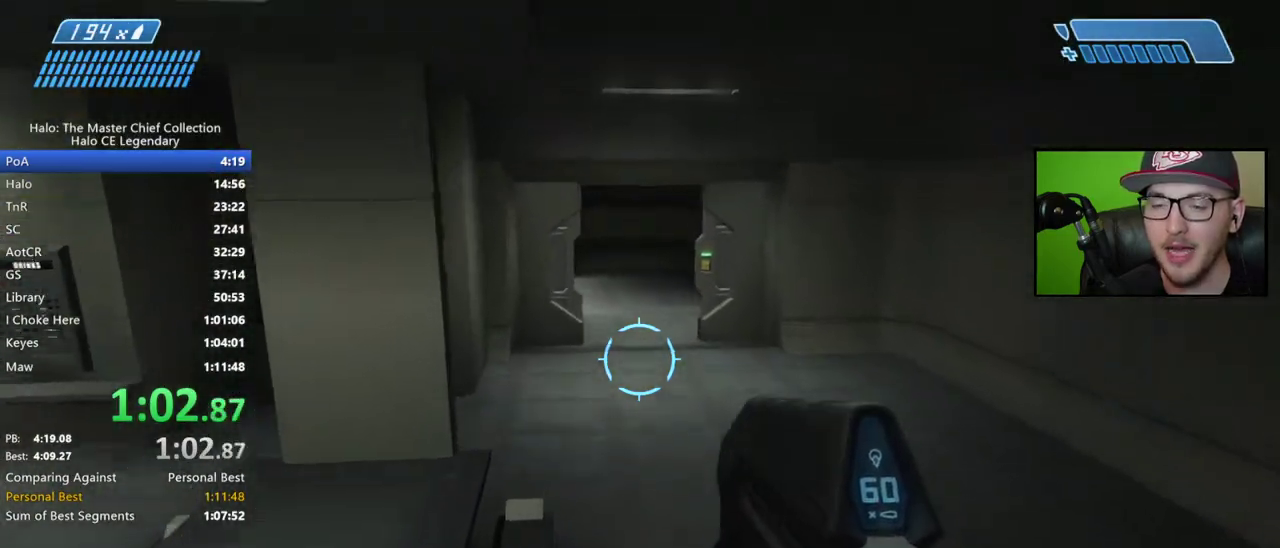
{"buttons": [], "left_stick": "center", "right_stick": "center", "events": [[217, "right_stick", "up-left"], [317, "right_stick", "center"]]}
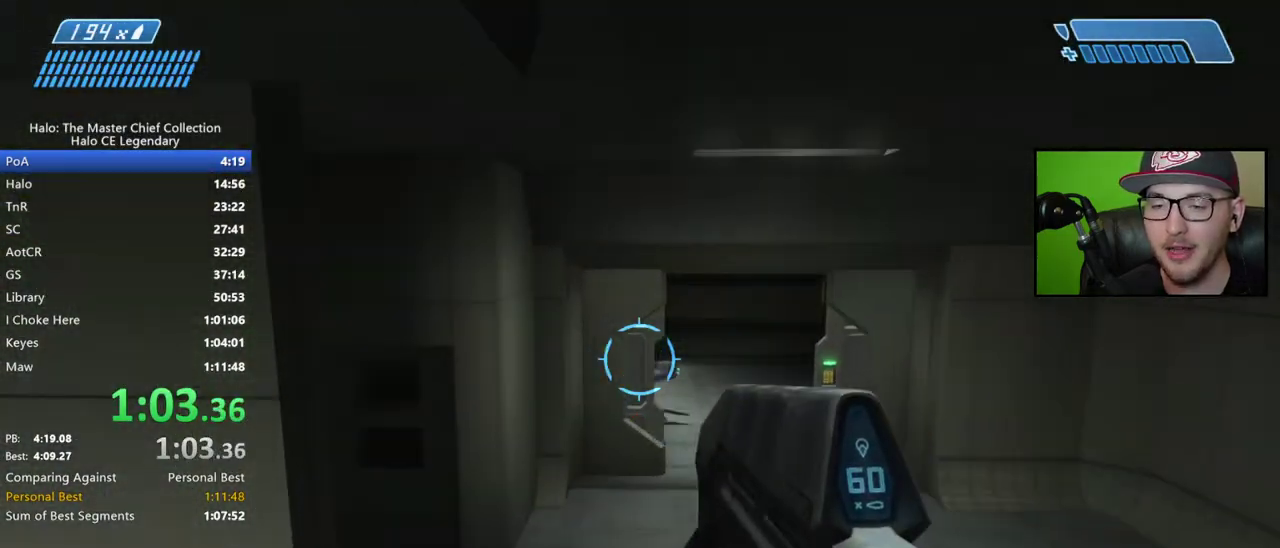
{"buttons": ["R2"], "left_stick": "center", "right_stick": "up-right", "events": [[150, "right_stick", "up-right"], [233, "right_stick", "center"], [300, "R2", "down"], [483, "right_stick", "up-right"]]}
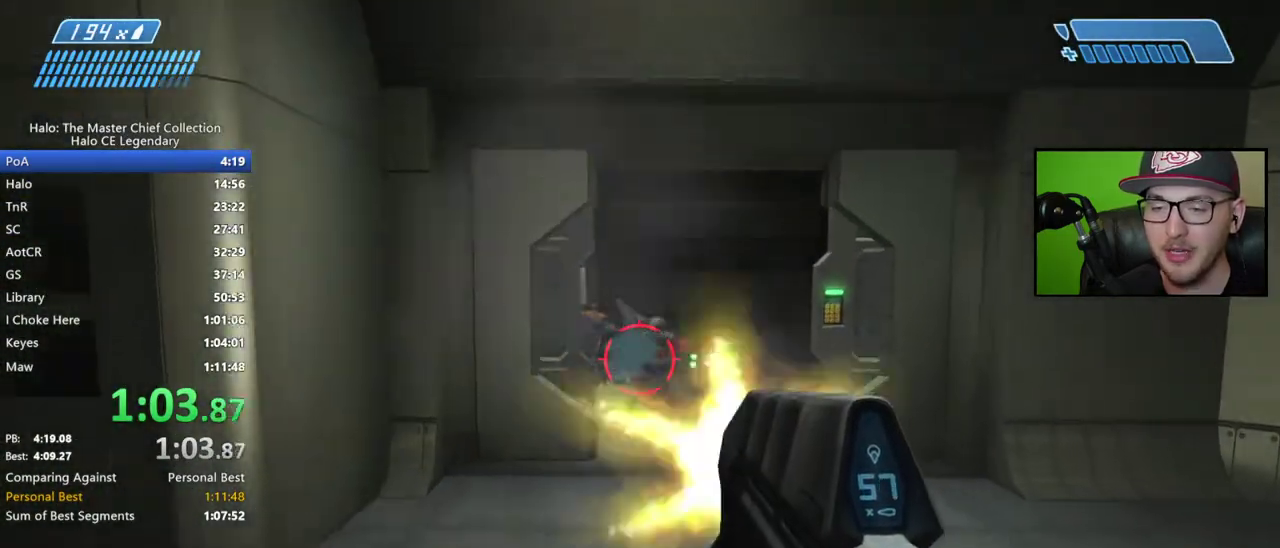
{"buttons": ["R2"], "left_stick": "center", "right_stick": "left"}
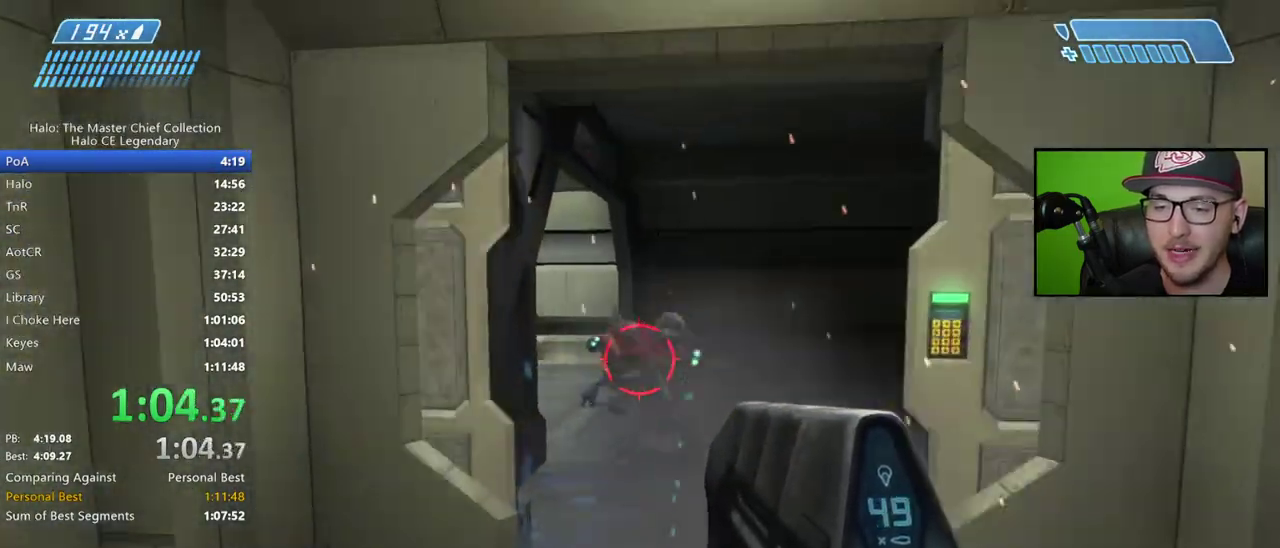
{"buttons": ["R2"], "left_stick": "center", "right_stick": "down"}
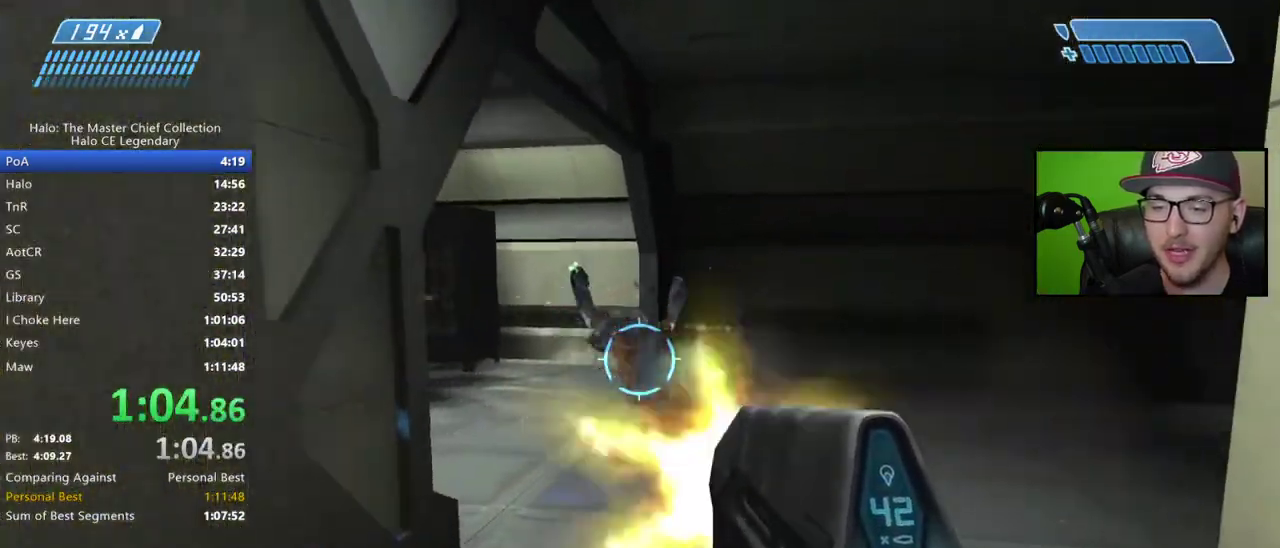
{"buttons": [], "left_stick": "center", "right_stick": "center"}
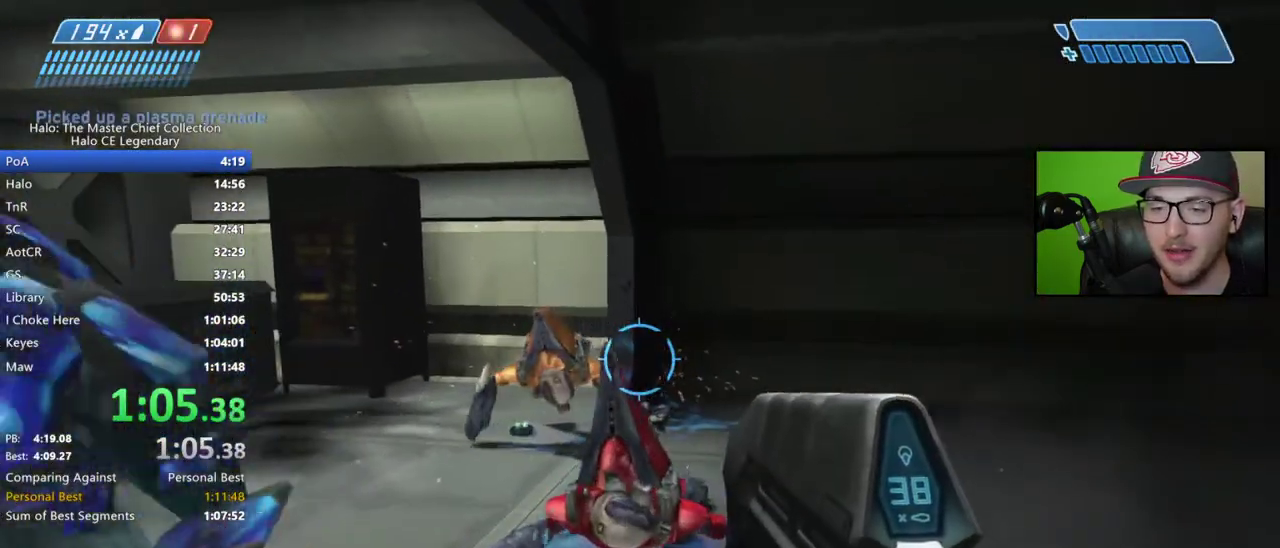
{"buttons": [], "left_stick": "center", "right_stick": "left", "events": [[383, "right_stick", "left"]]}
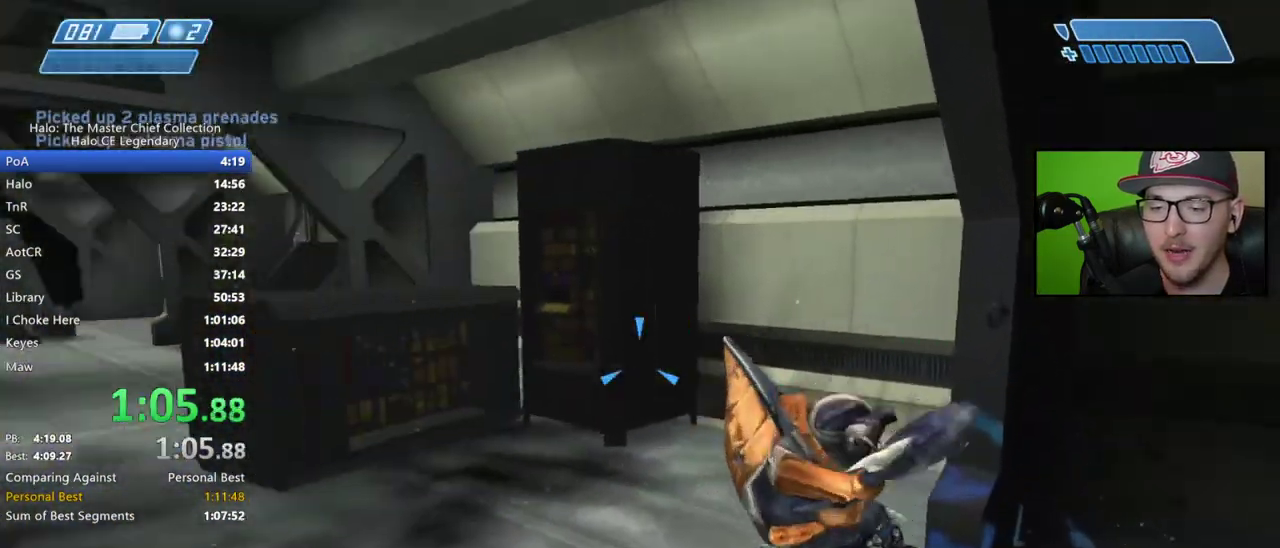
{"buttons": [], "left_stick": "left", "right_stick": "center", "events": [[217, "right_stick", "center"], [350, "right_stick", "left"], [400, "right_stick", "center"], [500, "left_stick", "left"]]}
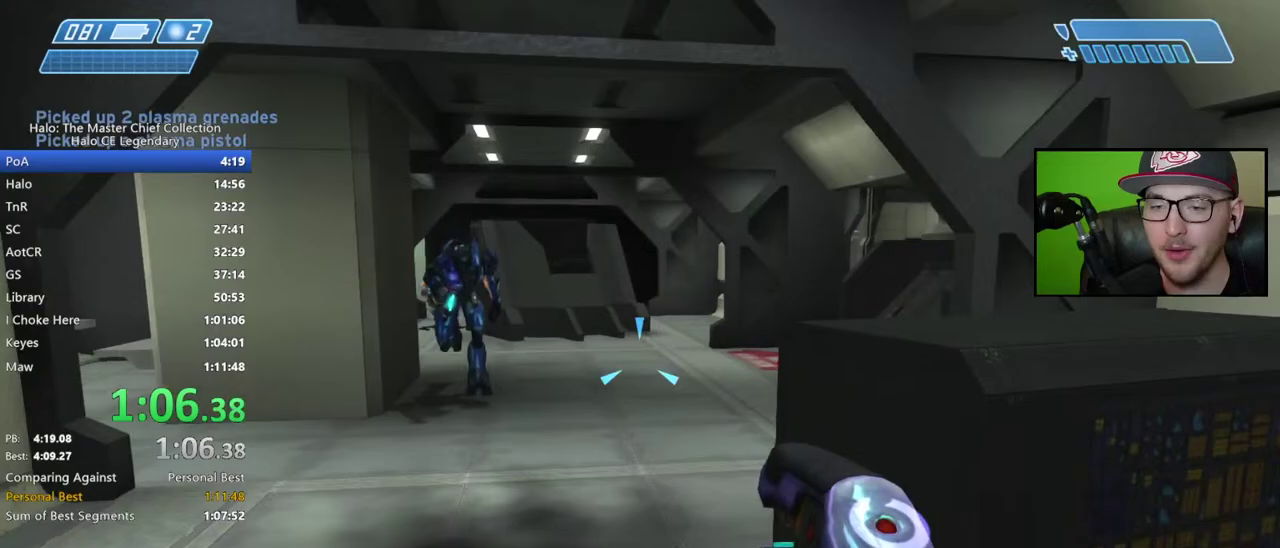
{"buttons": [], "left_stick": "center", "right_stick": "right", "events": [[183, "left_stick", "center"], [483, "right_stick", "right"]]}
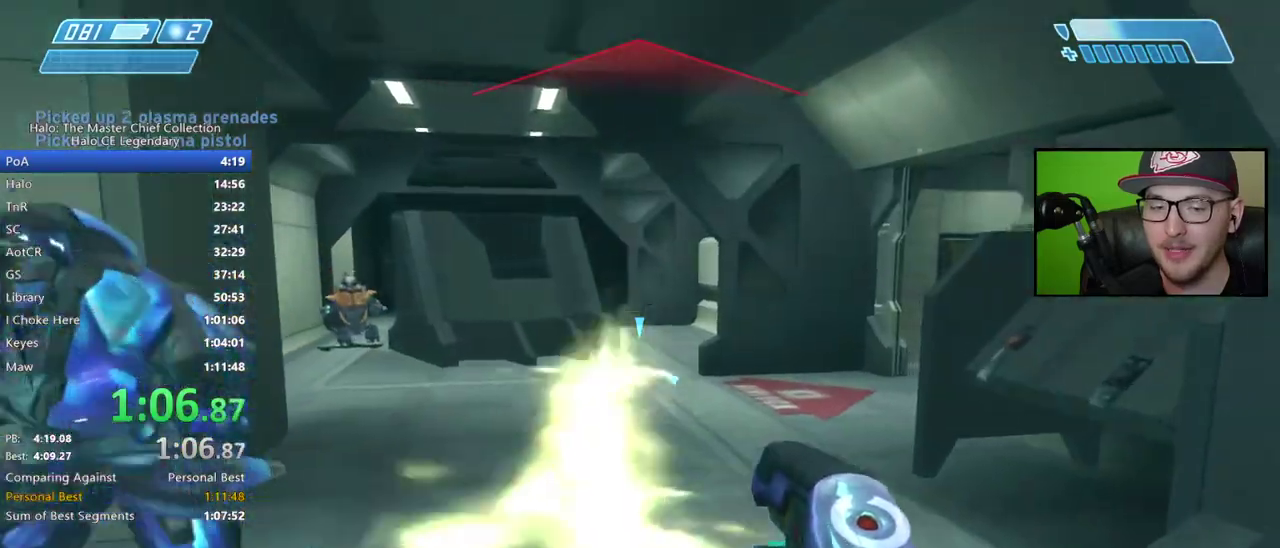
{"buttons": [], "left_stick": "left", "right_stick": "center", "events": [[133, "right_stick", "center"], [233, "Y", "down"], [317, "Y", "up"], [400, "X", "down"], [467, "X", "up"], [467, "left_stick", "left"]]}
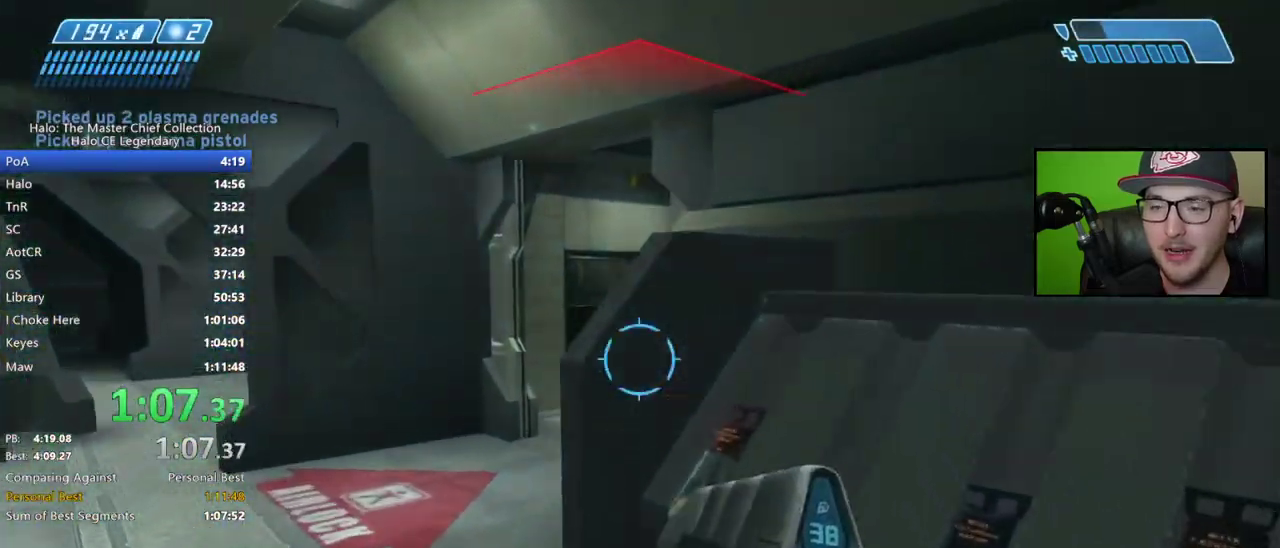
{"buttons": [], "left_stick": "center", "right_stick": "right", "events": [[200, "Y", "down"], [283, "Y", "up"], [317, "left_stick", "center"], [450, "right_stick", "right"]]}
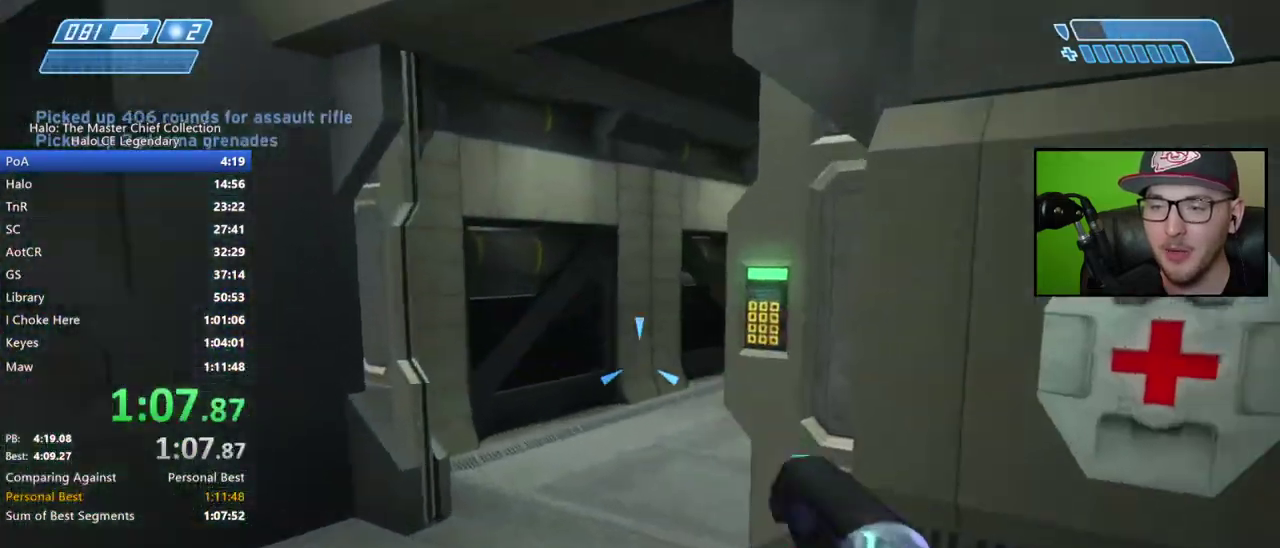
{"buttons": [], "left_stick": "center", "right_stick": "right", "events": [[83, "right_stick", "center"], [233, "left_stick", "left"], [417, "right_stick", "right"], [500, "left_stick", "center"]]}
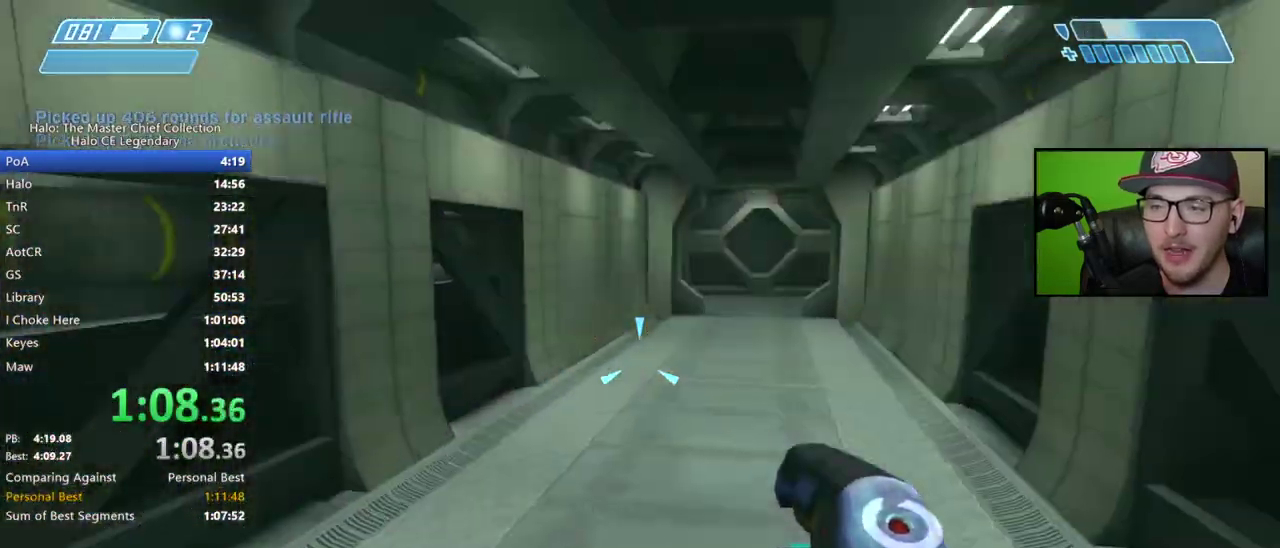
{"buttons": ["R2"], "left_stick": "center", "right_stick": "center", "events": [[67, "right_stick", "center"], [500, "R2", "down"]]}
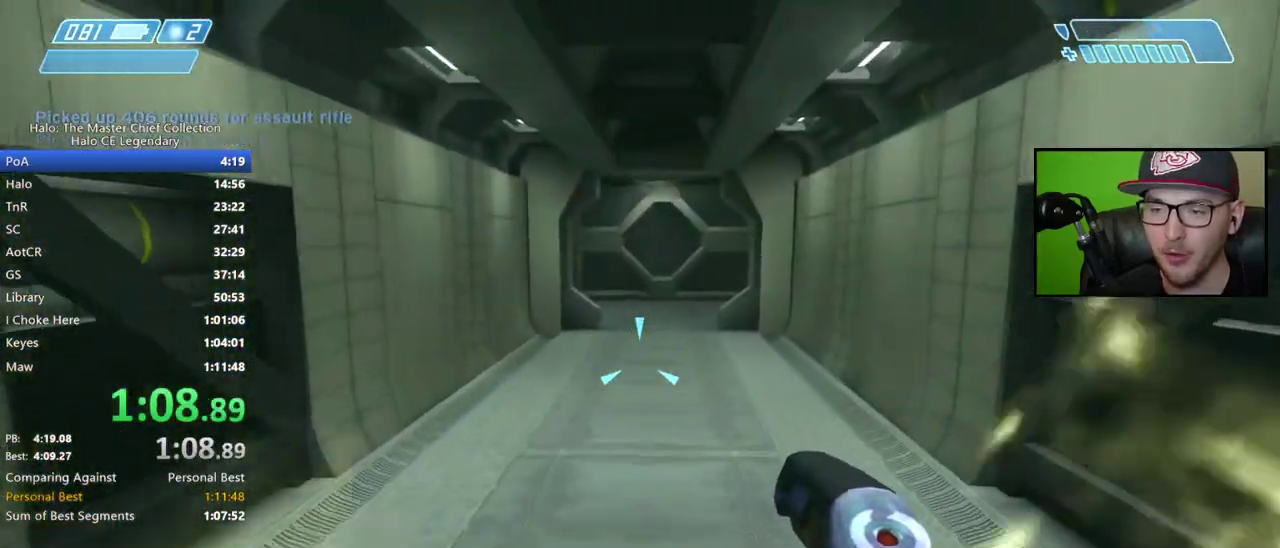
{"buttons": ["R2"], "left_stick": "down-right", "right_stick": "left", "events": [[150, "right_stick", "left"], [267, "left_stick", "down-right"]]}
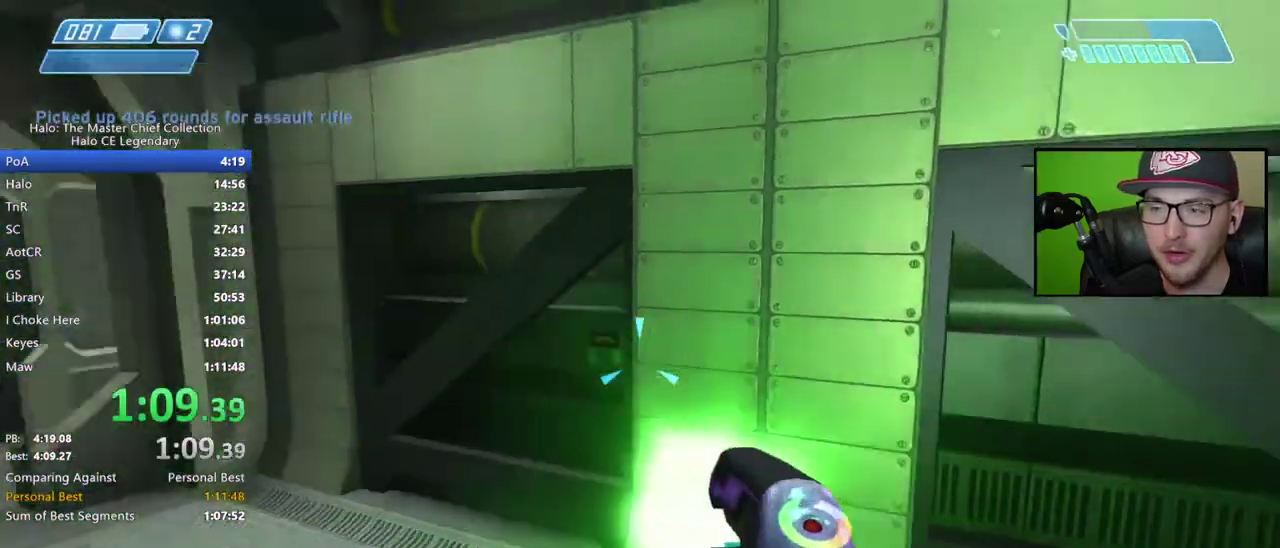
{"buttons": ["R2"], "left_stick": "down-right", "right_stick": "right", "events": [[200, "right_stick", "right"]]}
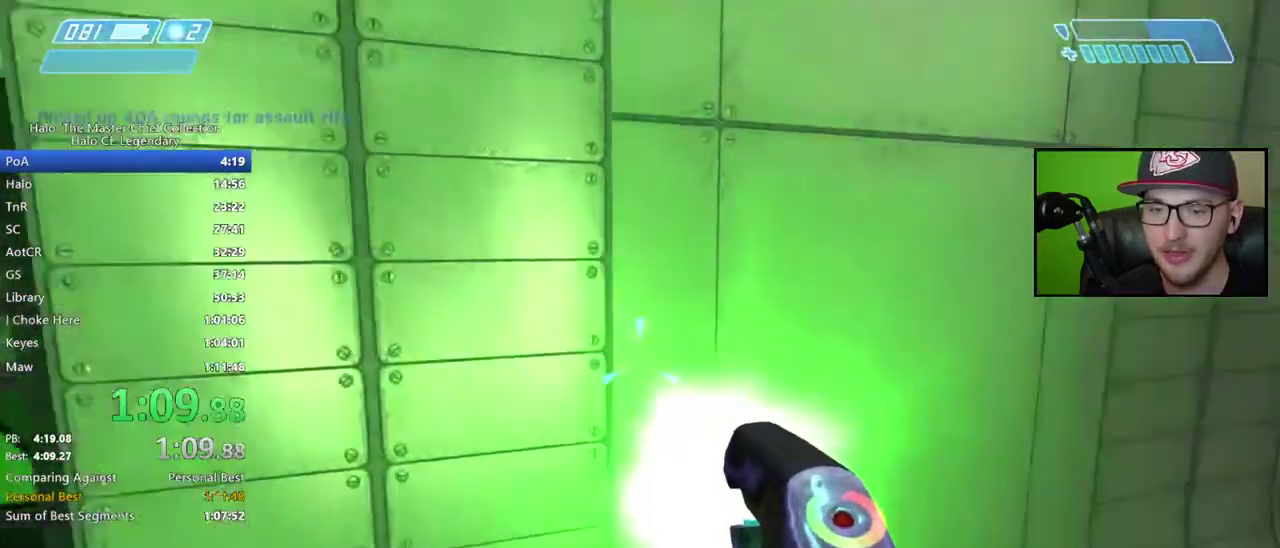
{"buttons": ["R2"], "left_stick": "center", "right_stick": "left"}
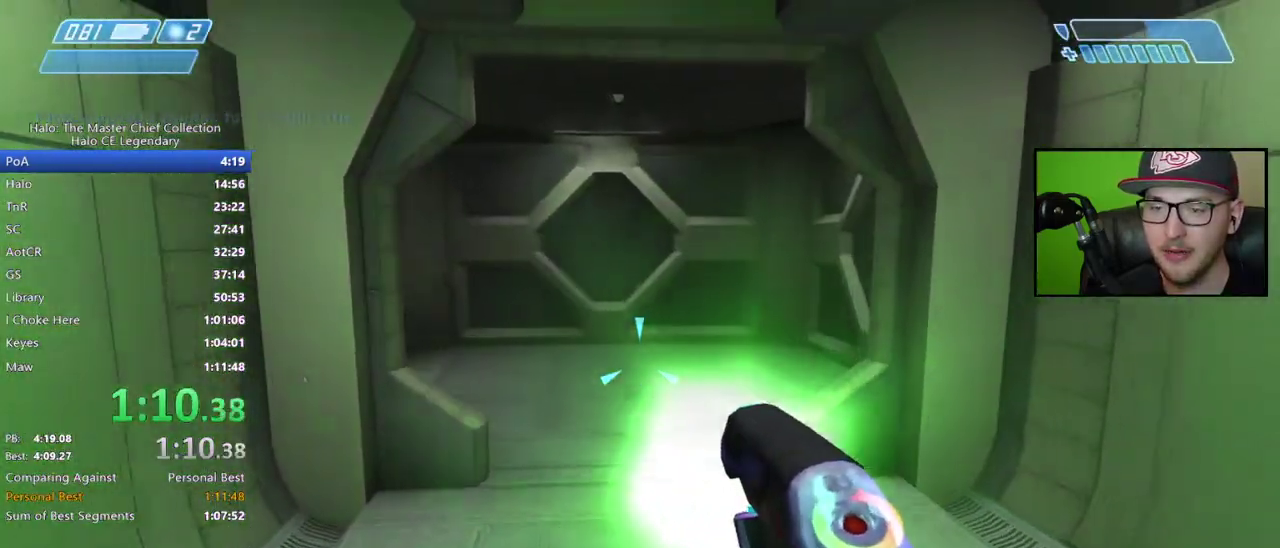
{"buttons": [], "left_stick": "center", "right_stick": "center"}
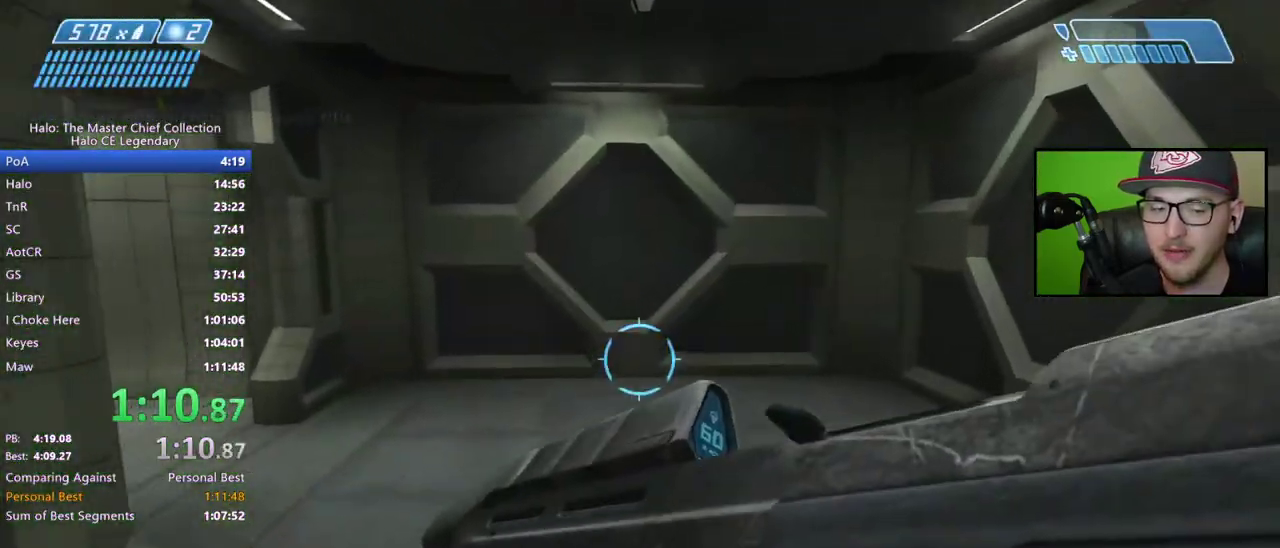
{"buttons": [], "left_stick": "center", "right_stick": "center", "events": [[217, "right_stick", "left"], [450, "right_stick", "center"]]}
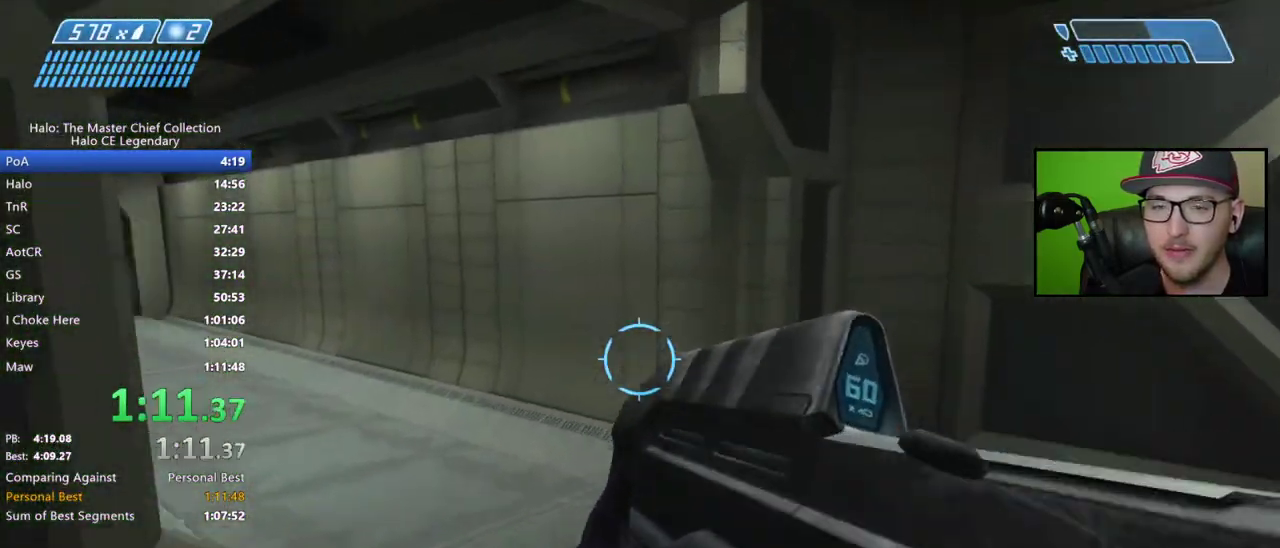
{"buttons": [], "left_stick": "center", "right_stick": "left", "events": [[317, "right_stick", "left"]]}
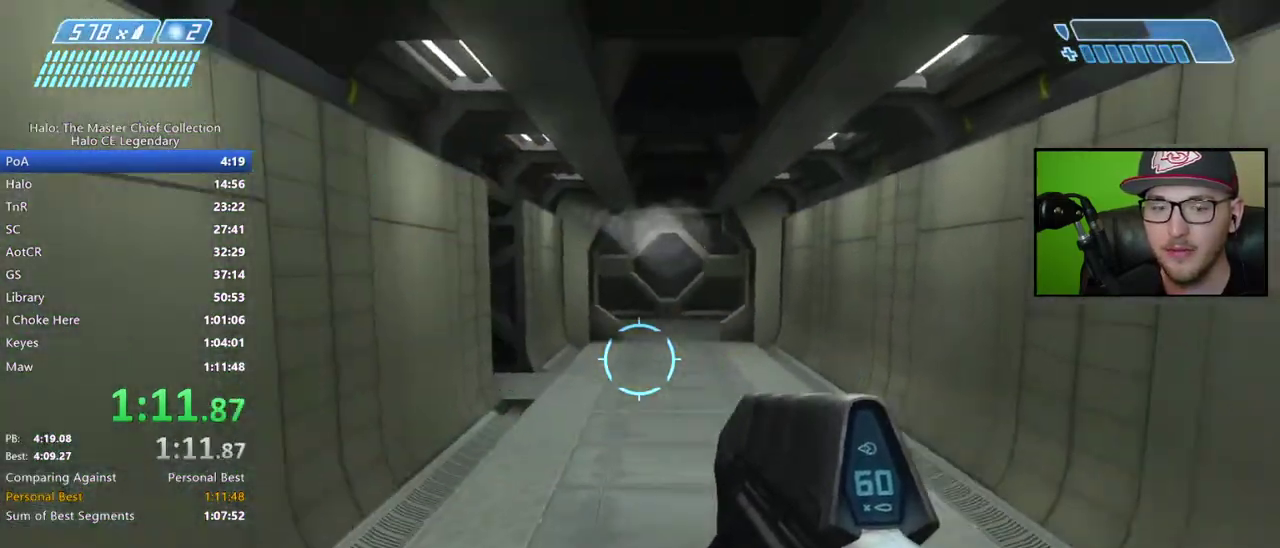
{"buttons": [], "left_stick": "center", "right_stick": "center", "events": [[17, "right_stick", "up-left"], [67, "right_stick", "center"], [267, "right_stick", "right"], [467, "right_stick", "center"]]}
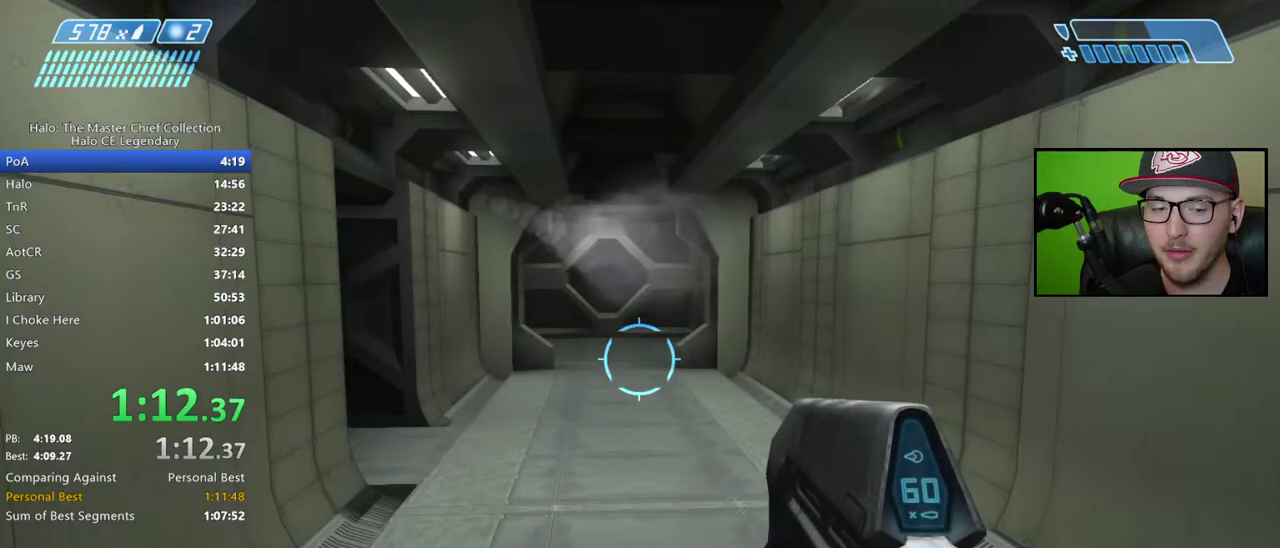
{"buttons": [], "left_stick": "center", "right_stick": "center", "events": [[267, "right_stick", "left"], [317, "right_stick", "center"]]}
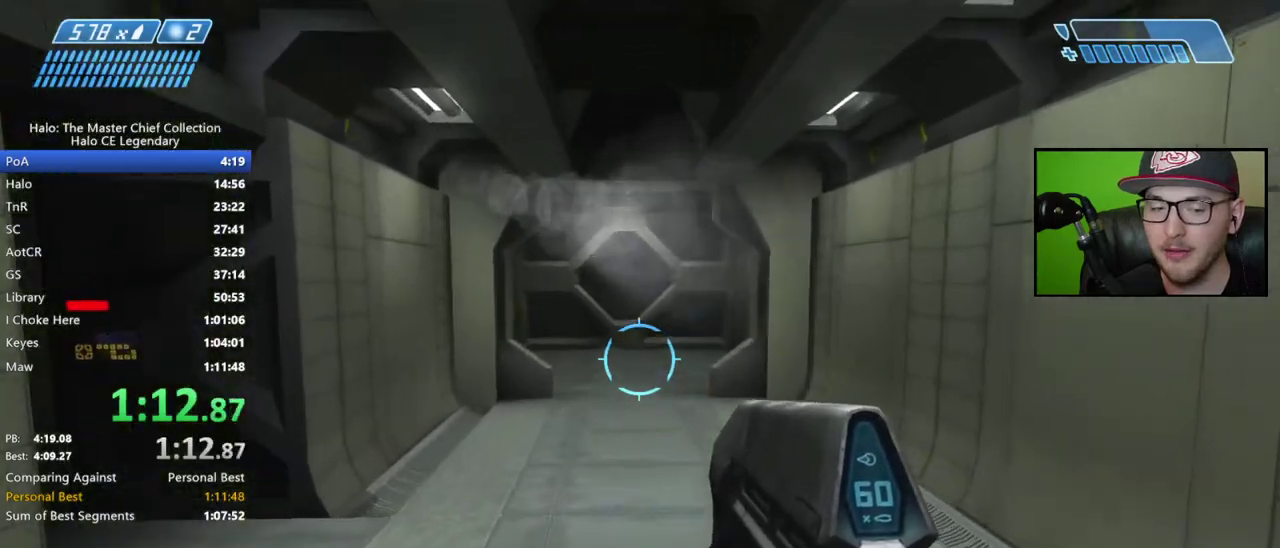
{"buttons": [], "left_stick": "center", "right_stick": "center", "events": [[350, "right_stick", "down-right"], [483, "right_stick", "center"]]}
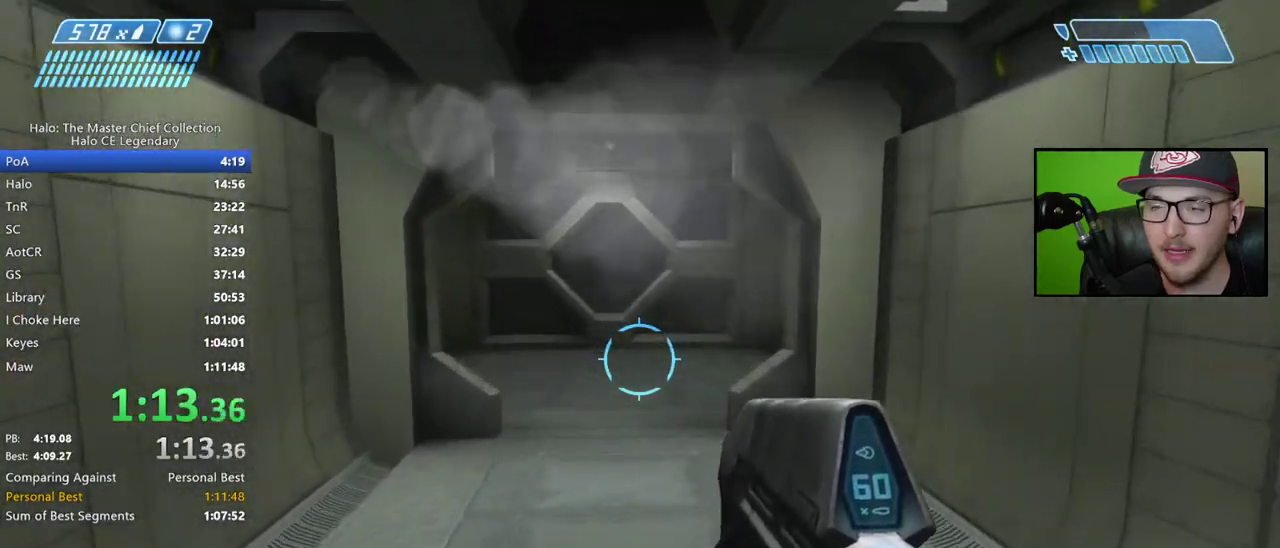
{"buttons": [], "left_stick": "center", "right_stick": "center", "events": []}
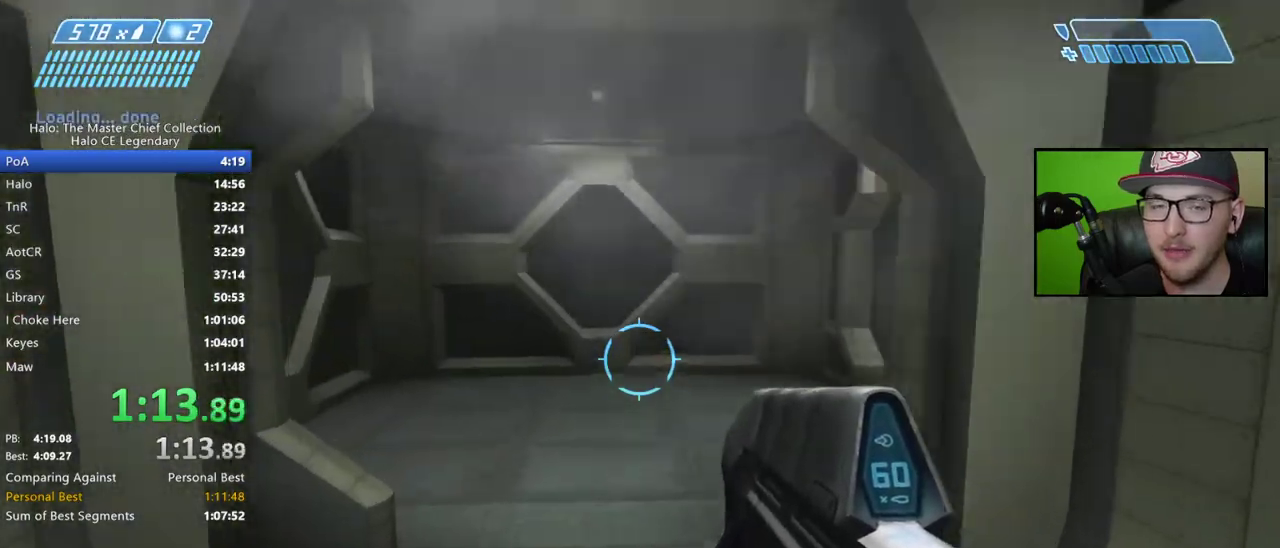
{"buttons": [], "left_stick": "center", "right_stick": "center", "events": []}
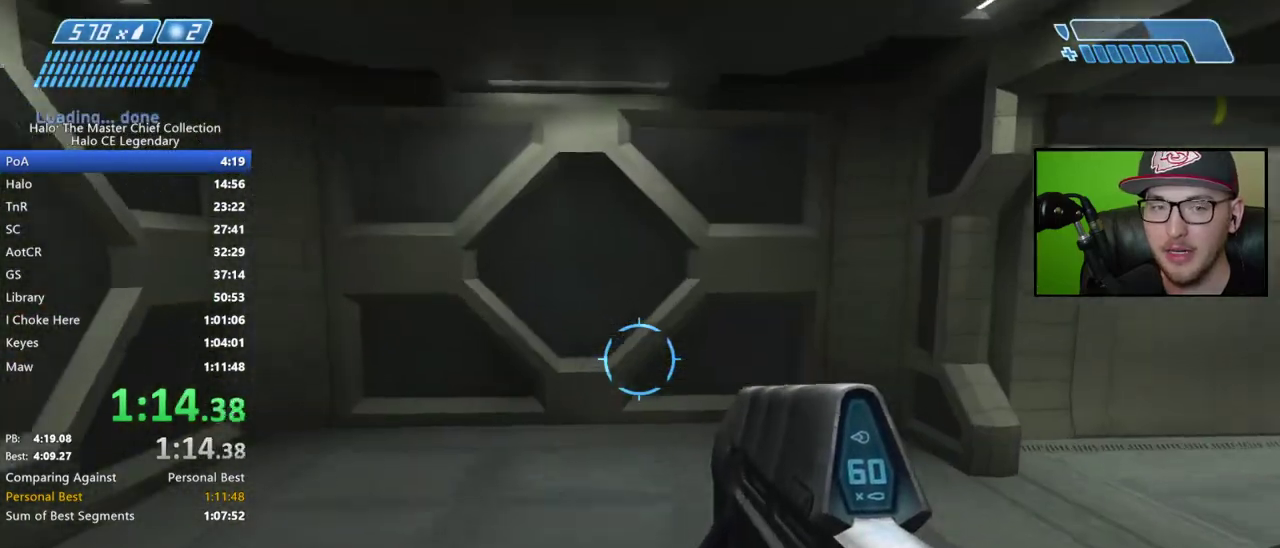
{"buttons": [], "left_stick": "center", "right_stick": "center", "events": [[150, "right_stick", "right"], [317, "right_stick", "center"]]}
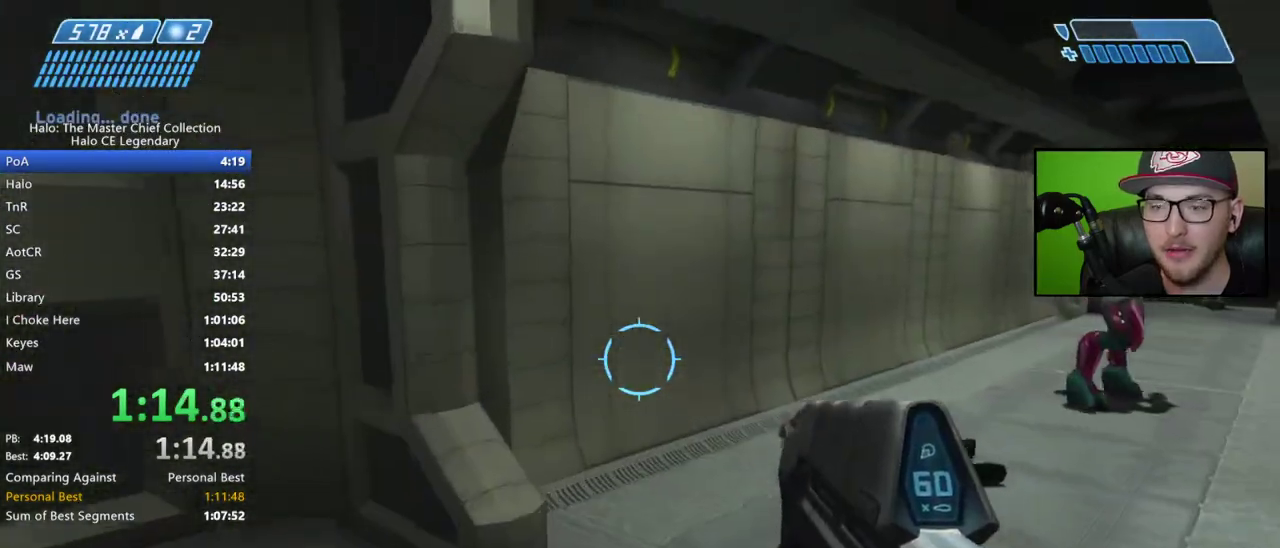
{"buttons": [], "left_stick": "center", "right_stick": "up", "events": [[67, "right_stick", "right"], [250, "right_stick", "up-right"], [317, "right_stick", "up"], [383, "right_stick", "center"], [467, "right_stick", "up"]]}
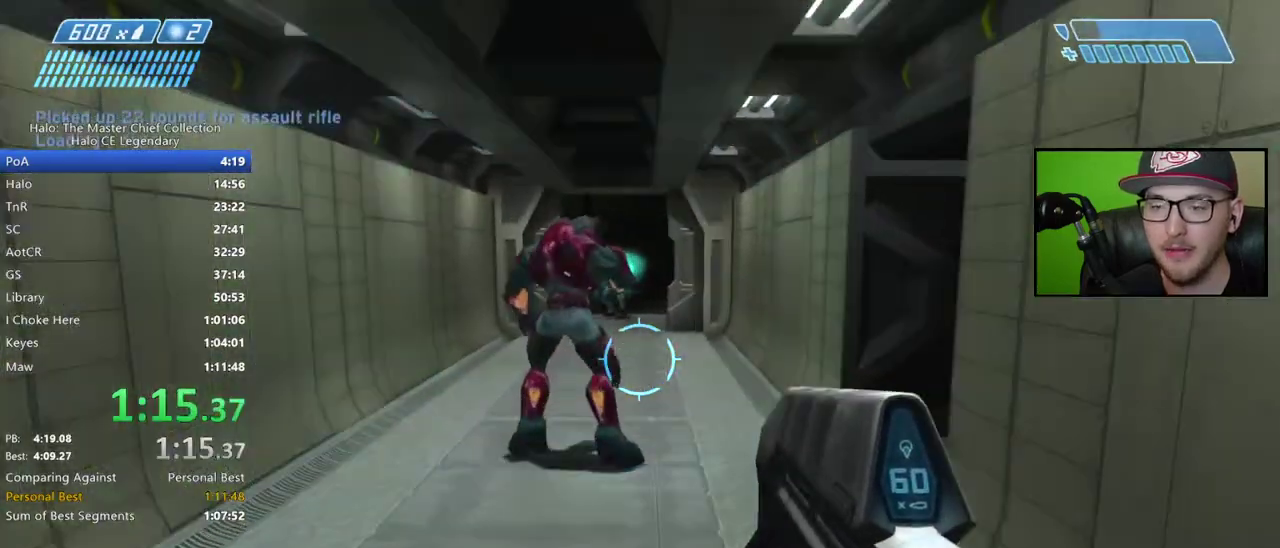
{"buttons": ["R1"], "left_stick": "center", "right_stick": "up", "events": [[417, "R1", "down"]]}